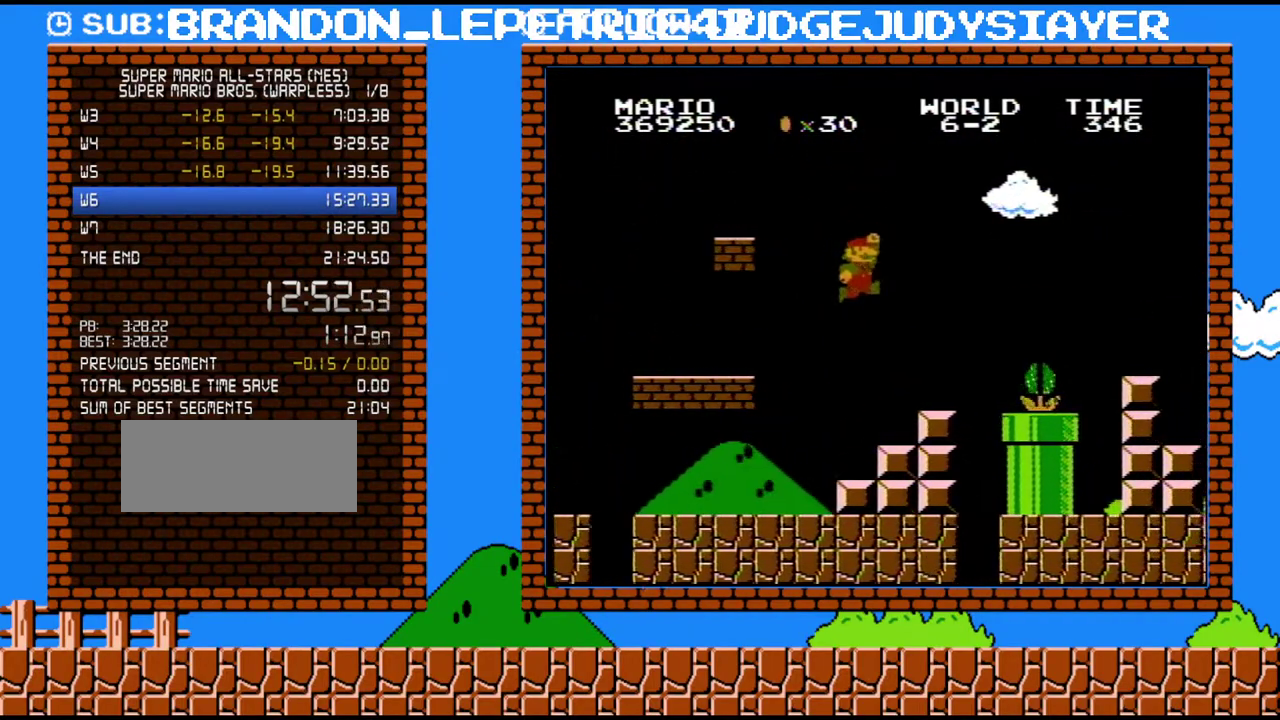
Gameplay with a controller (Nintendo layout); each line is a JSON object with the inputs held at the frame after it. "events" lists button and stick changes between this image and that frame as [ms after this image, input, new state], when the widget could be followed in between. Not read: L3 R3.
{"buttons": ["B", "DPAD_RIGHT"], "events": [[100, "DPAD_RIGHT", "down"]]}
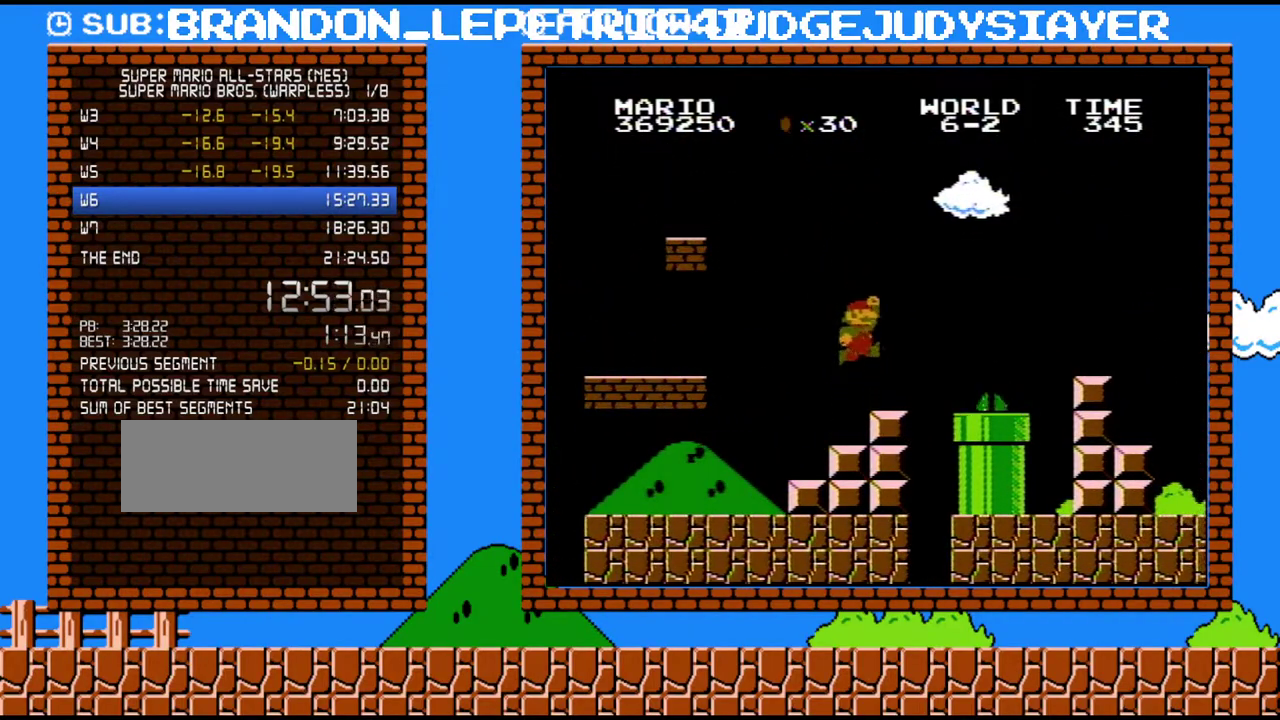
{"buttons": ["B", "DPAD_UP"], "events": [[33, "A", "down"], [300, "A", "up"], [300, "DPAD_RIGHT", "up"], [417, "DPAD_LEFT", "down"], [483, "DPAD_LEFT", "up"], [483, "DPAD_UP", "down"]]}
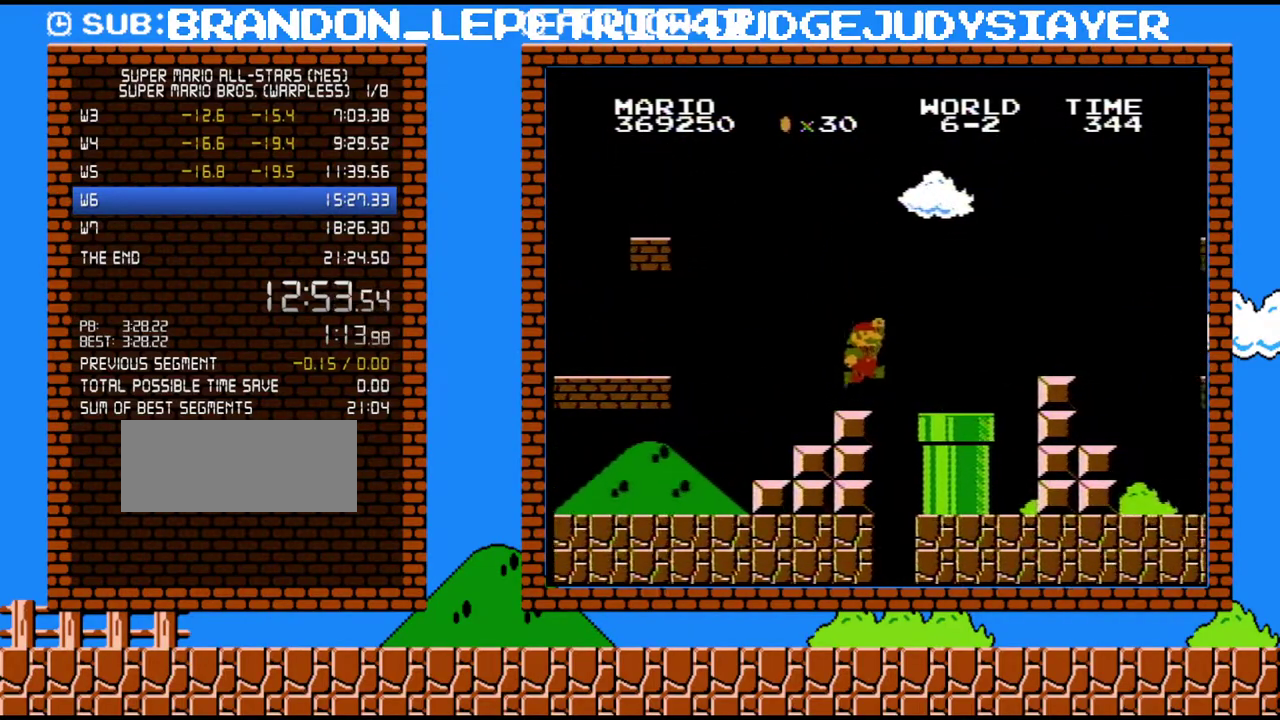
{"buttons": ["B", "DPAD_RIGHT"], "events": [[17, "DPAD_RIGHT", "down"], [17, "DPAD_UP", "up"], [167, "A", "down"], [300, "A", "up"]]}
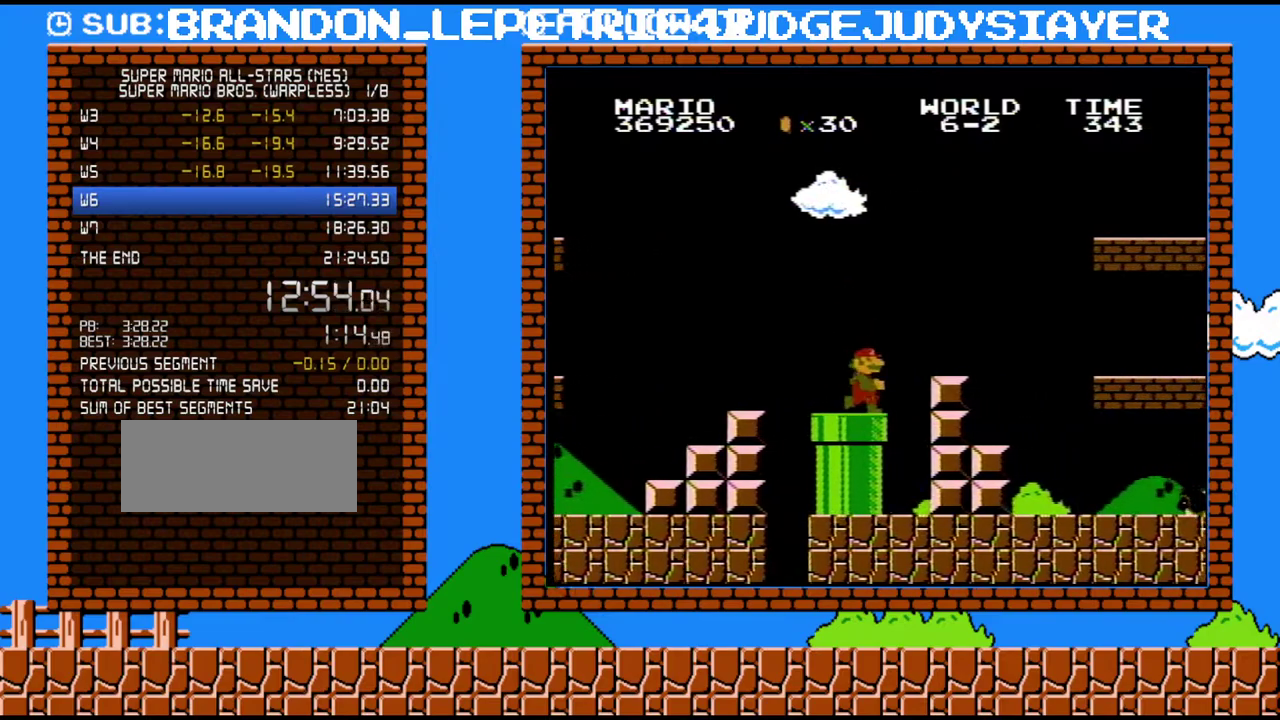
{"buttons": ["A", "B", "DPAD_RIGHT"], "events": [[283, "A", "down"]]}
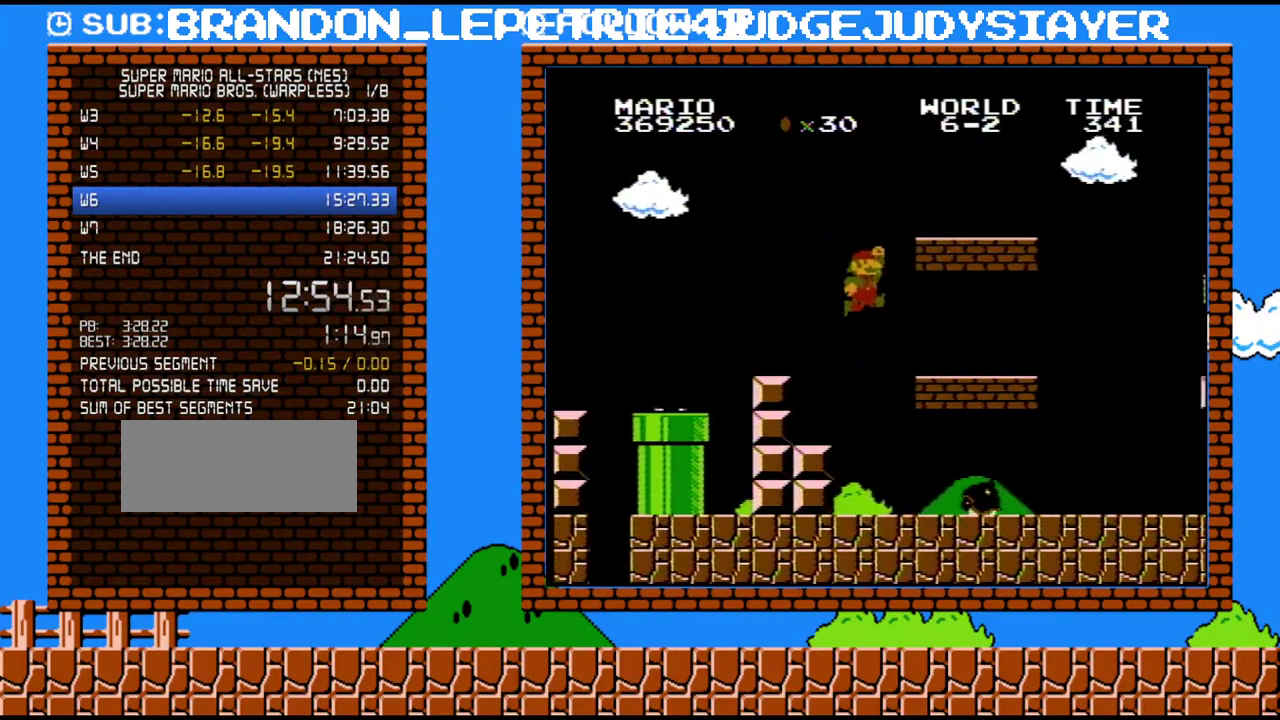
{"buttons": ["A", "B", "DPAD_RIGHT"], "events": [[17, "A", "up"], [417, "A", "down"]]}
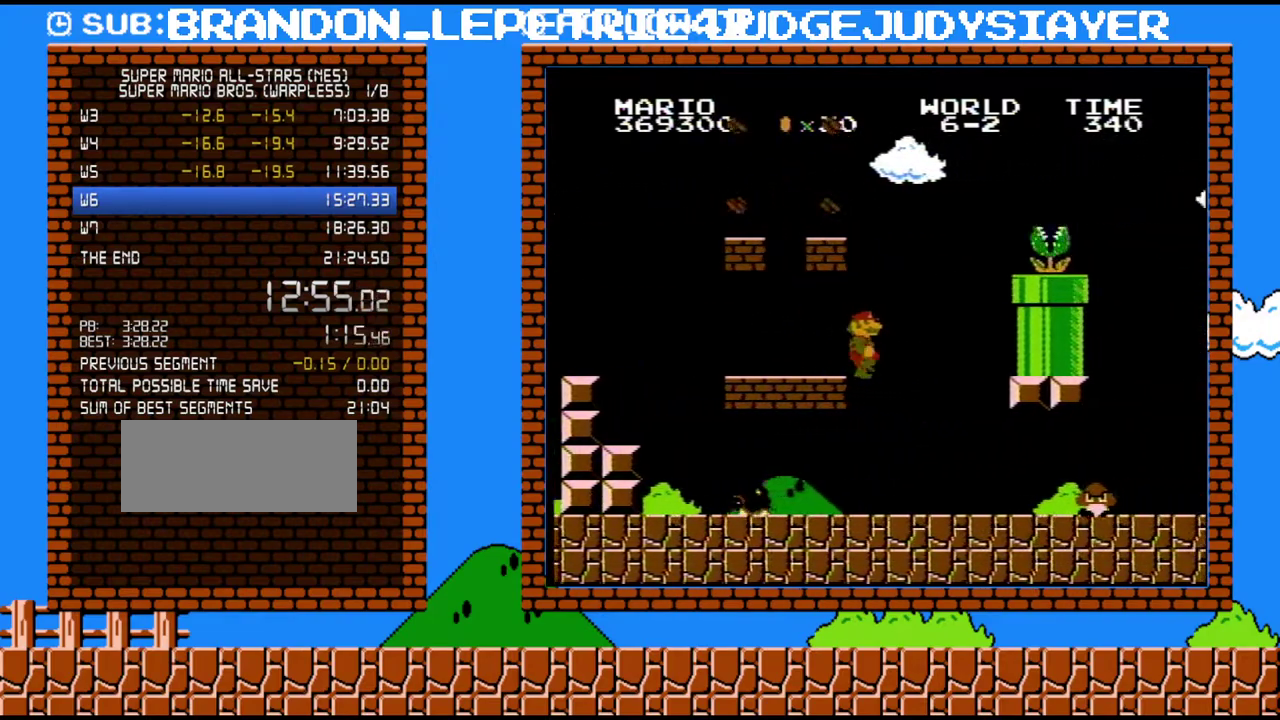
{"buttons": ["B"], "events": [[50, "A", "up"], [383, "DPAD_RIGHT", "up"]]}
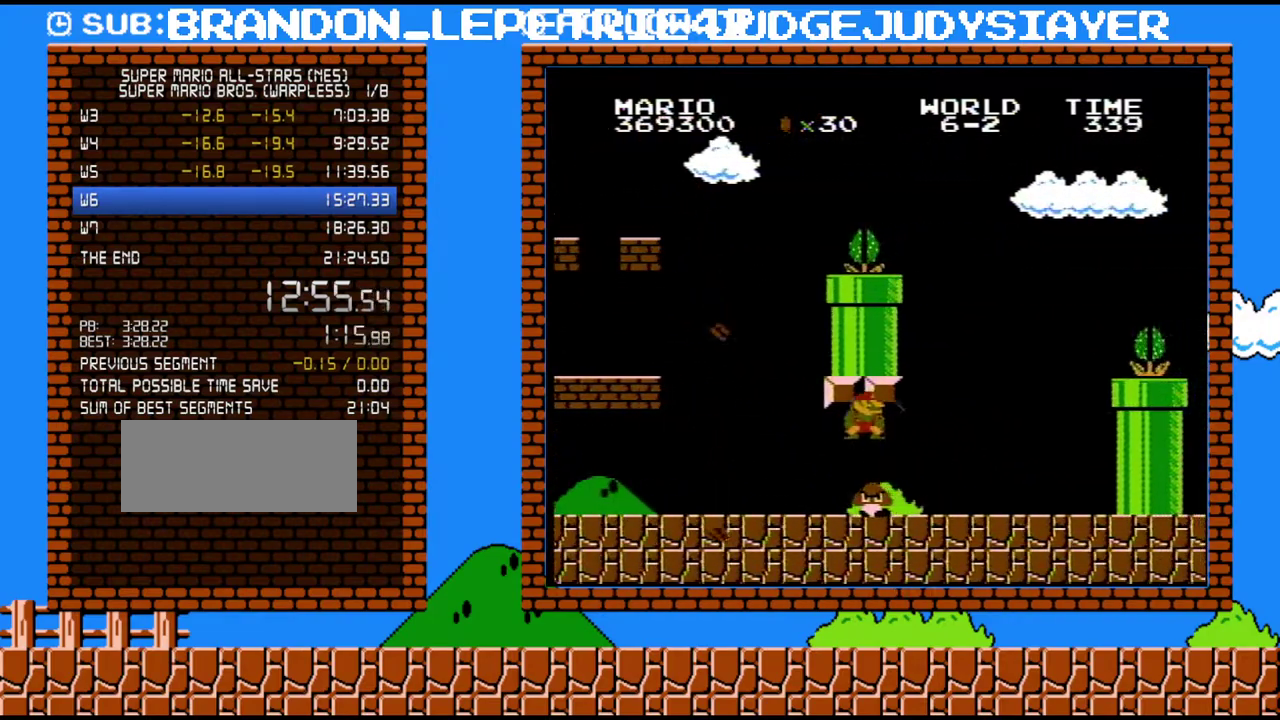
{"buttons": ["B", "DPAD_RIGHT"], "events": [[17, "DPAD_DOWN", "down"], [100, "A", "down"], [133, "DPAD_RIGHT", "down"], [167, "DPAD_DOWN", "up"], [267, "A", "up"]]}
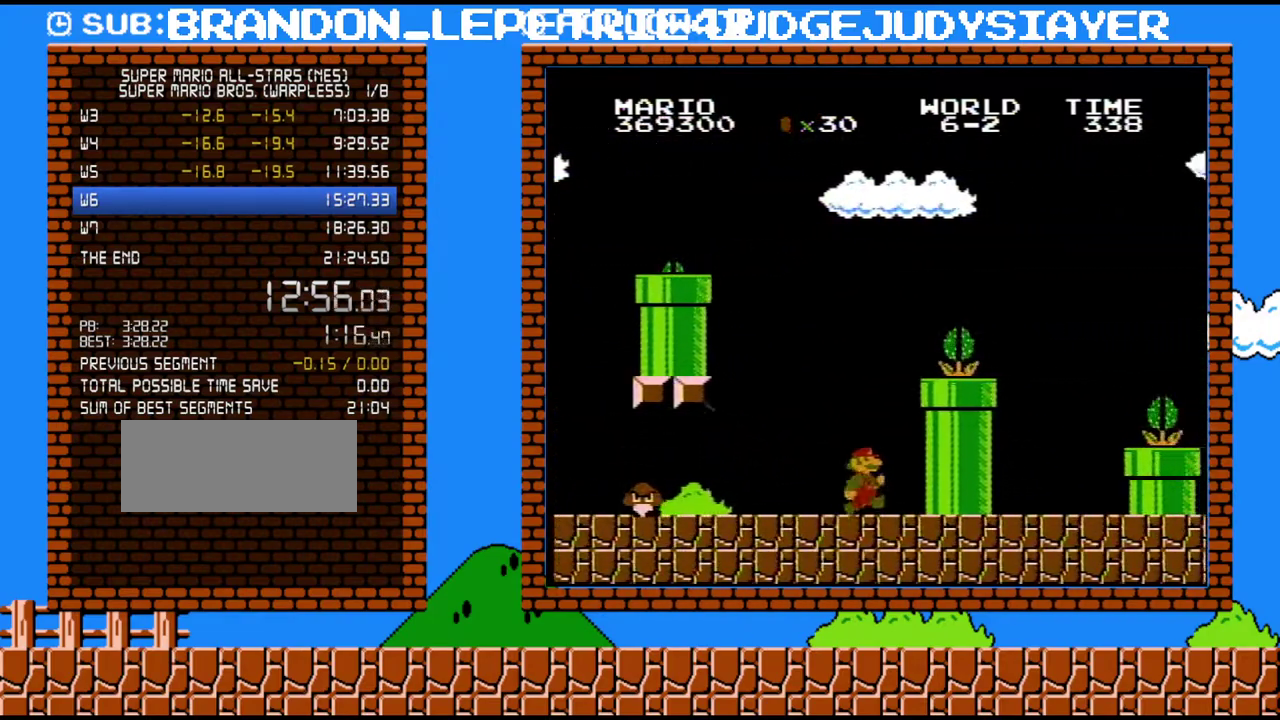
{"buttons": ["B", "DPAD_RIGHT"], "events": [[300, "A", "down"], [300, "DPAD_RIGHT", "up"], [450, "DPAD_RIGHT", "down"], [483, "A", "up"]]}
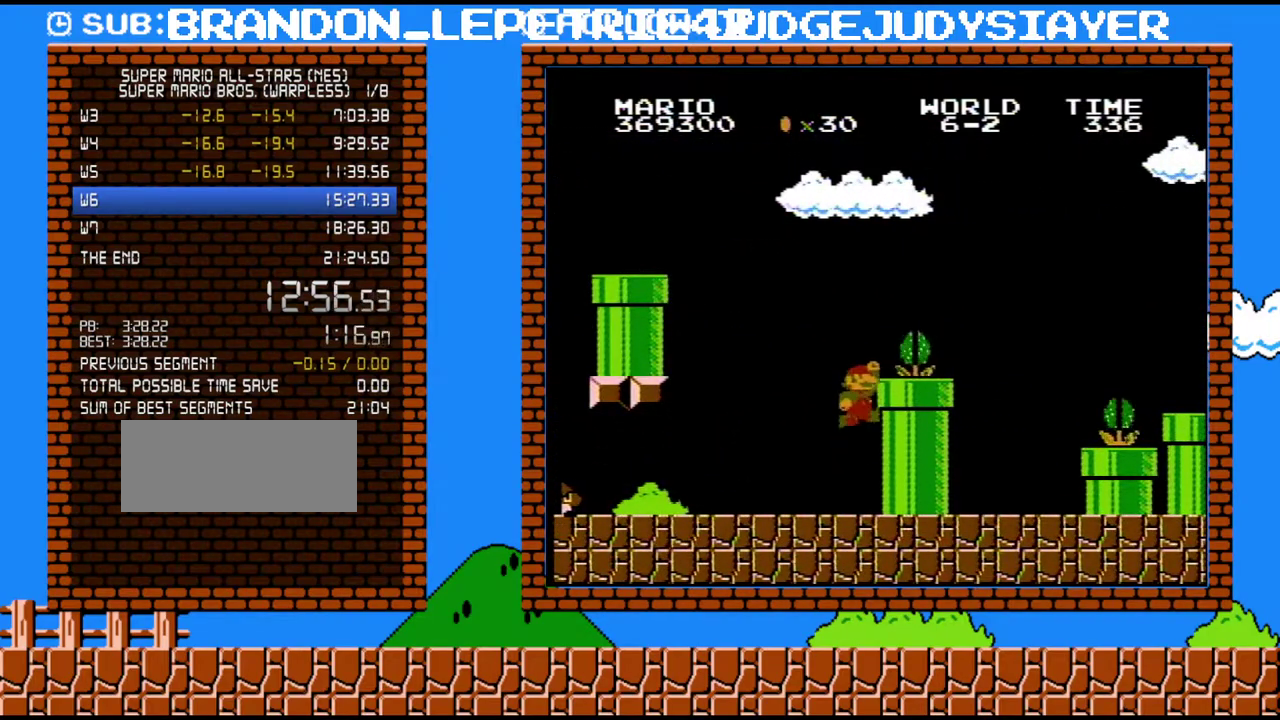
{"buttons": ["A", "B"], "events": [[67, "DPAD_RIGHT", "up"], [483, "A", "down"]]}
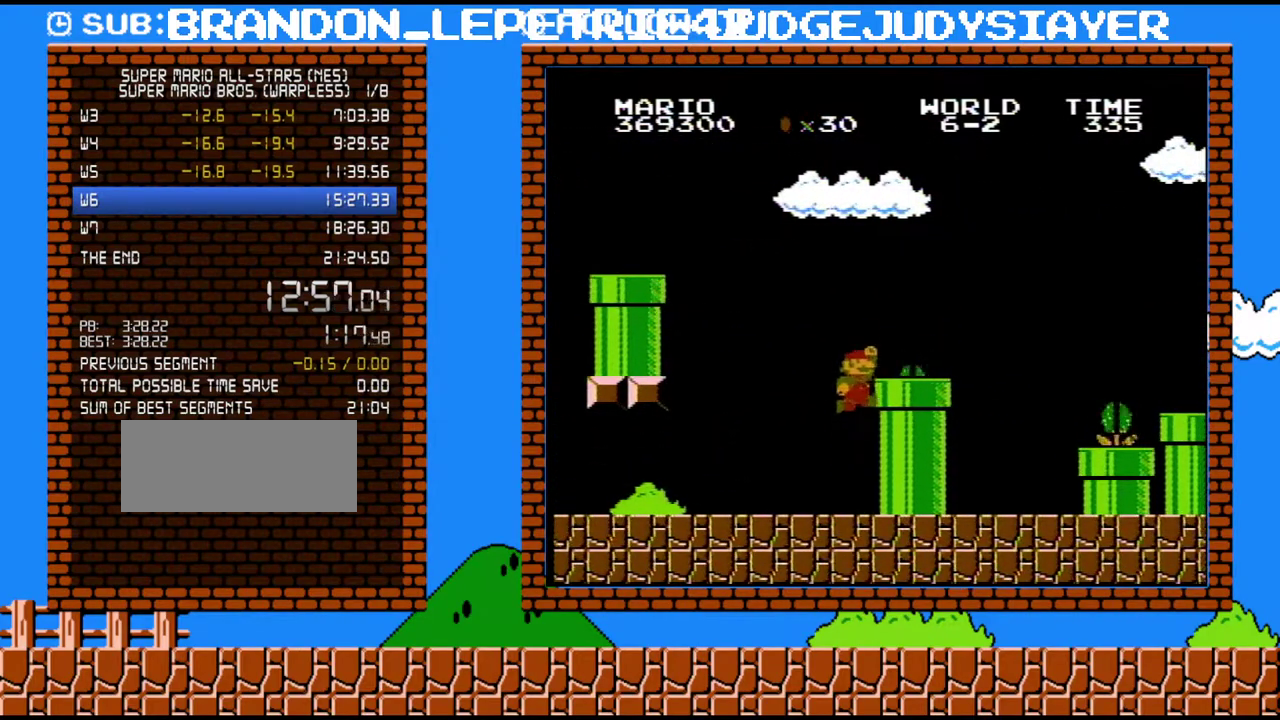
{"buttons": ["B", "DPAD_RIGHT"], "events": [[167, "DPAD_RIGHT", "down"], [450, "A", "up"]]}
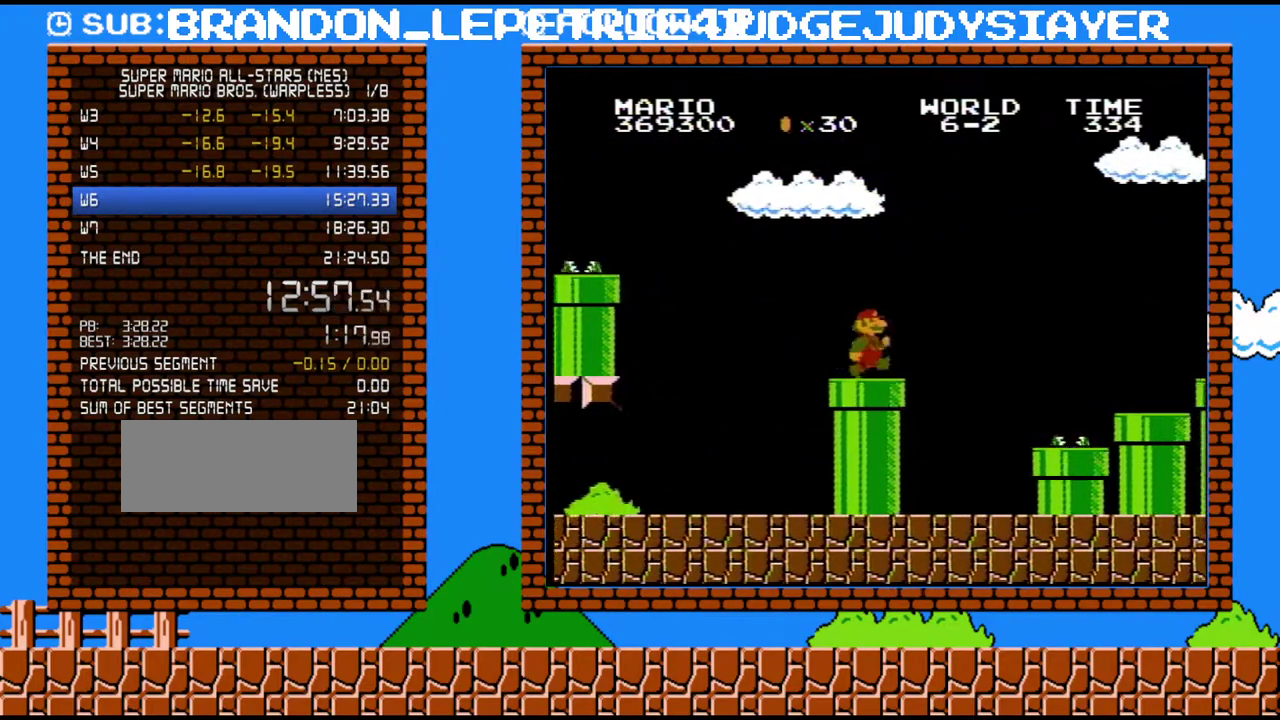
{"buttons": ["A", "B", "DPAD_RIGHT"], "events": [[300, "A", "down"]]}
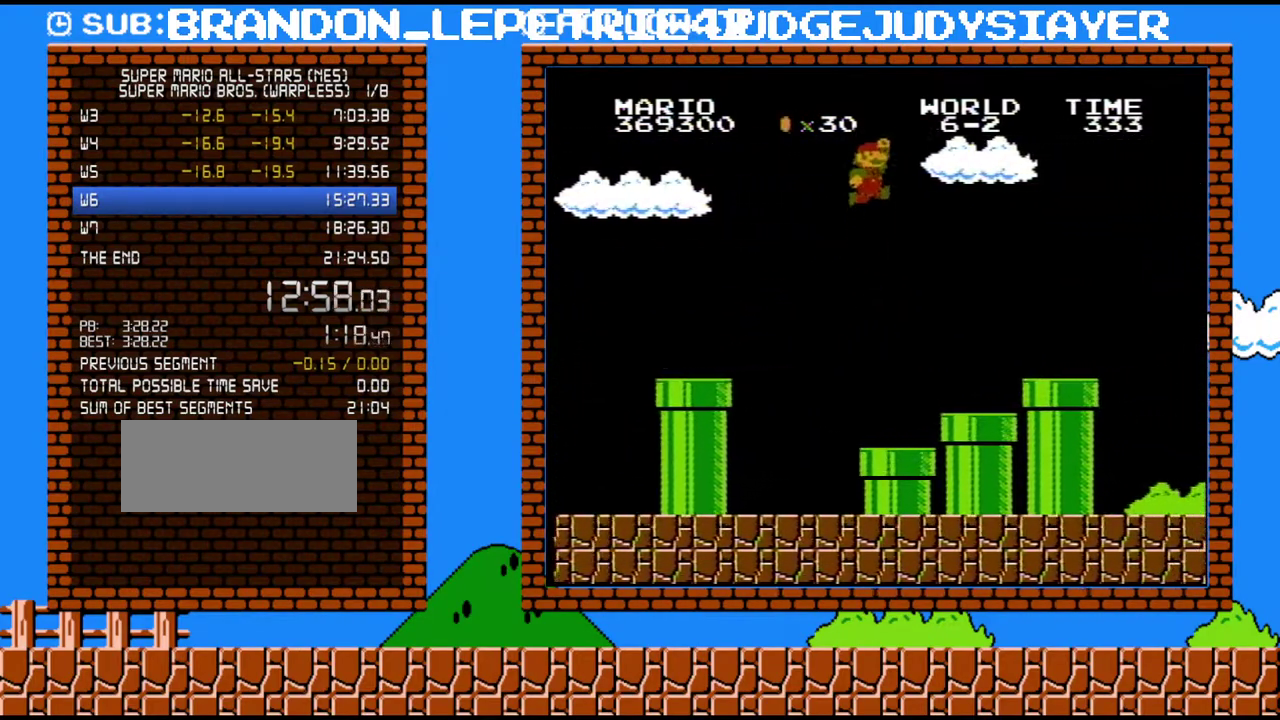
{"buttons": ["B", "DPAD_RIGHT"], "events": [[267, "A", "up"]]}
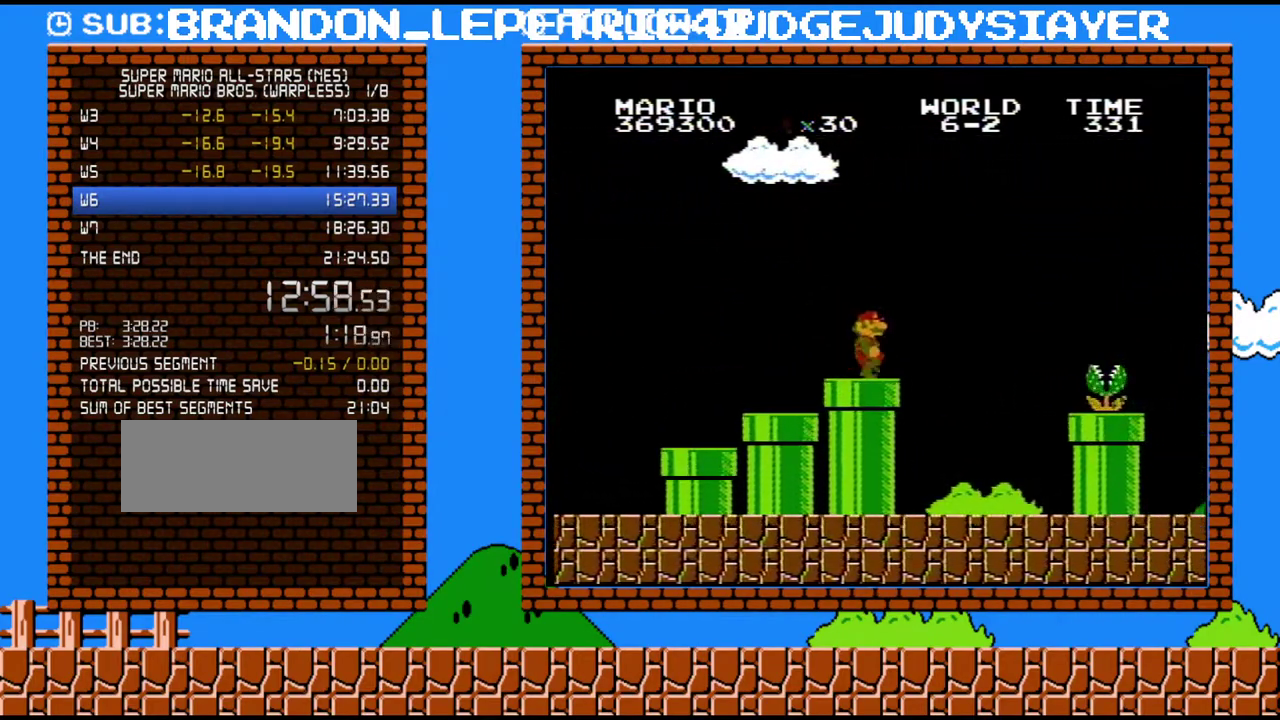
{"buttons": ["A", "B", "DPAD_RIGHT"], "events": [[233, "A", "down"]]}
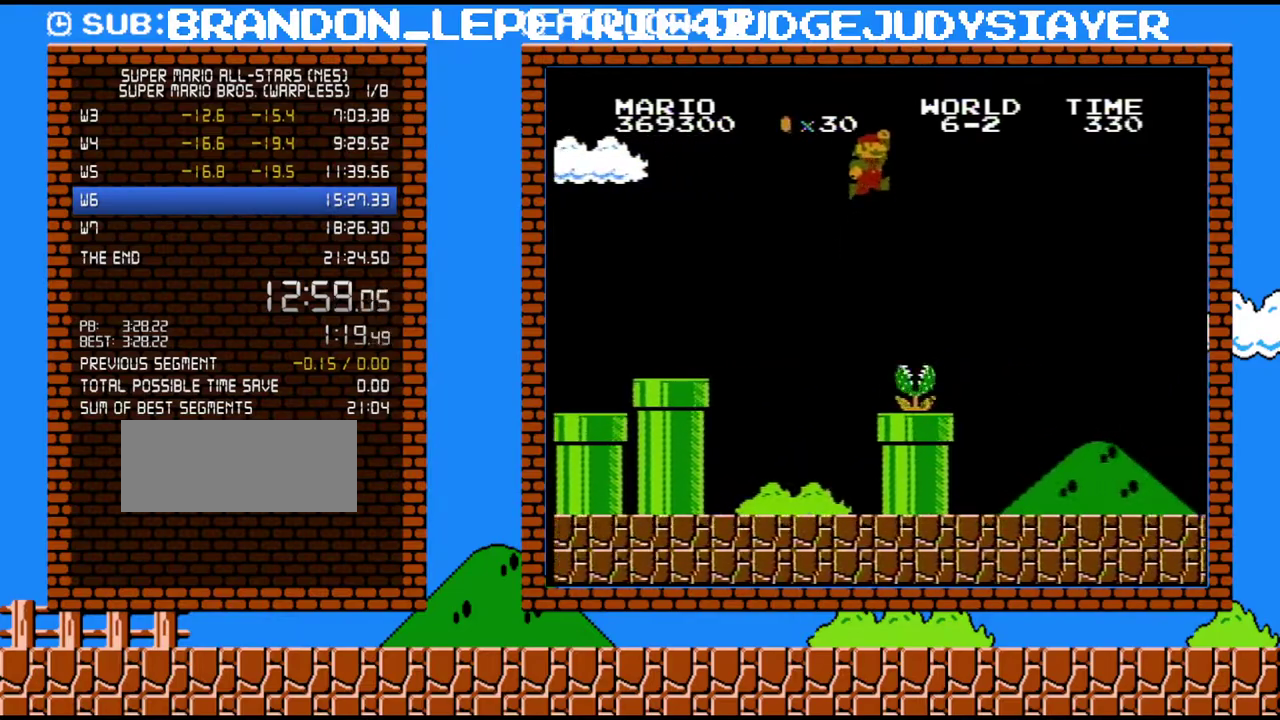
{"buttons": ["A", "B", "DPAD_RIGHT"], "events": []}
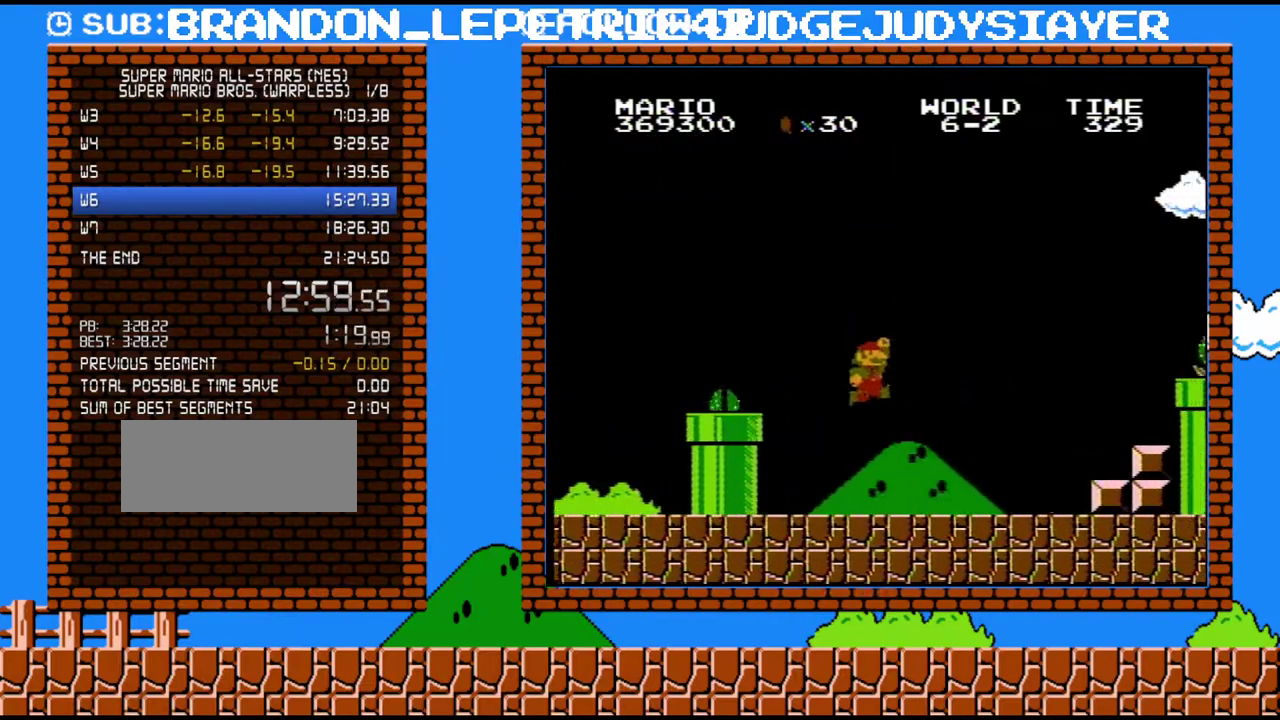
{"buttons": ["B", "DPAD_RIGHT"], "events": [[100, "A", "up"]]}
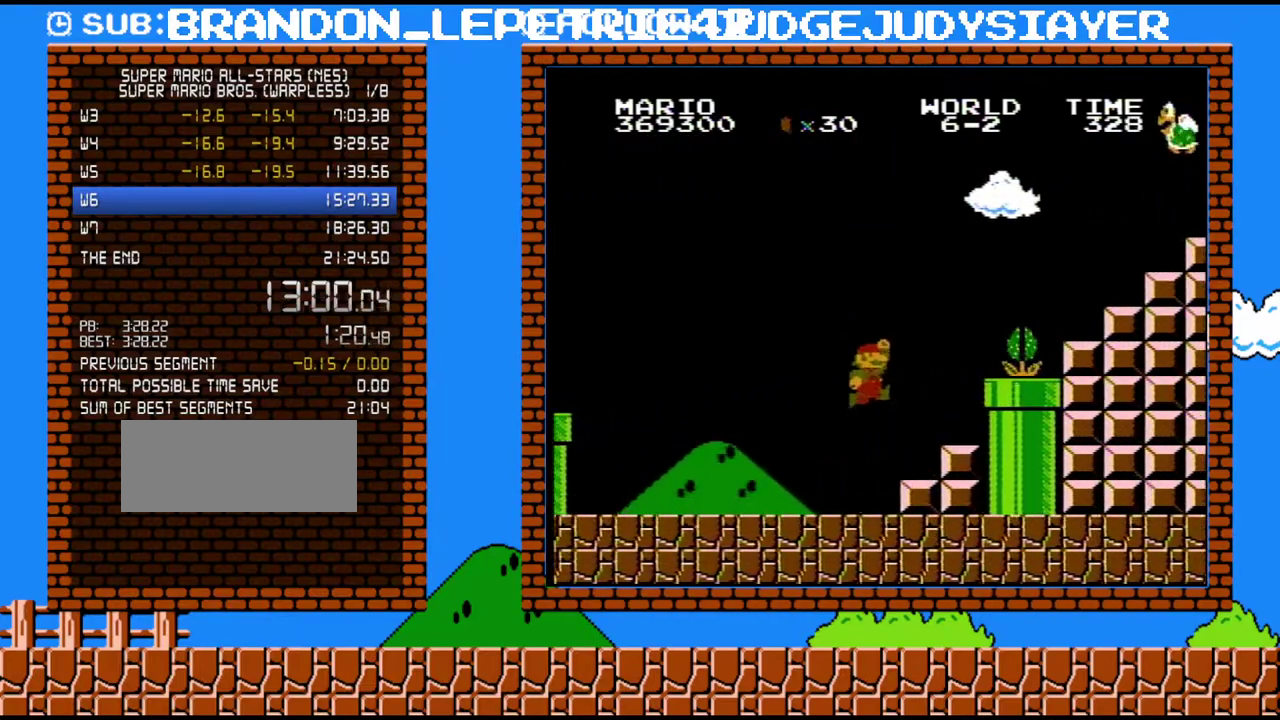
{"buttons": ["B", "DPAD_RIGHT"], "events": [[33, "A", "down"], [200, "A", "up"]]}
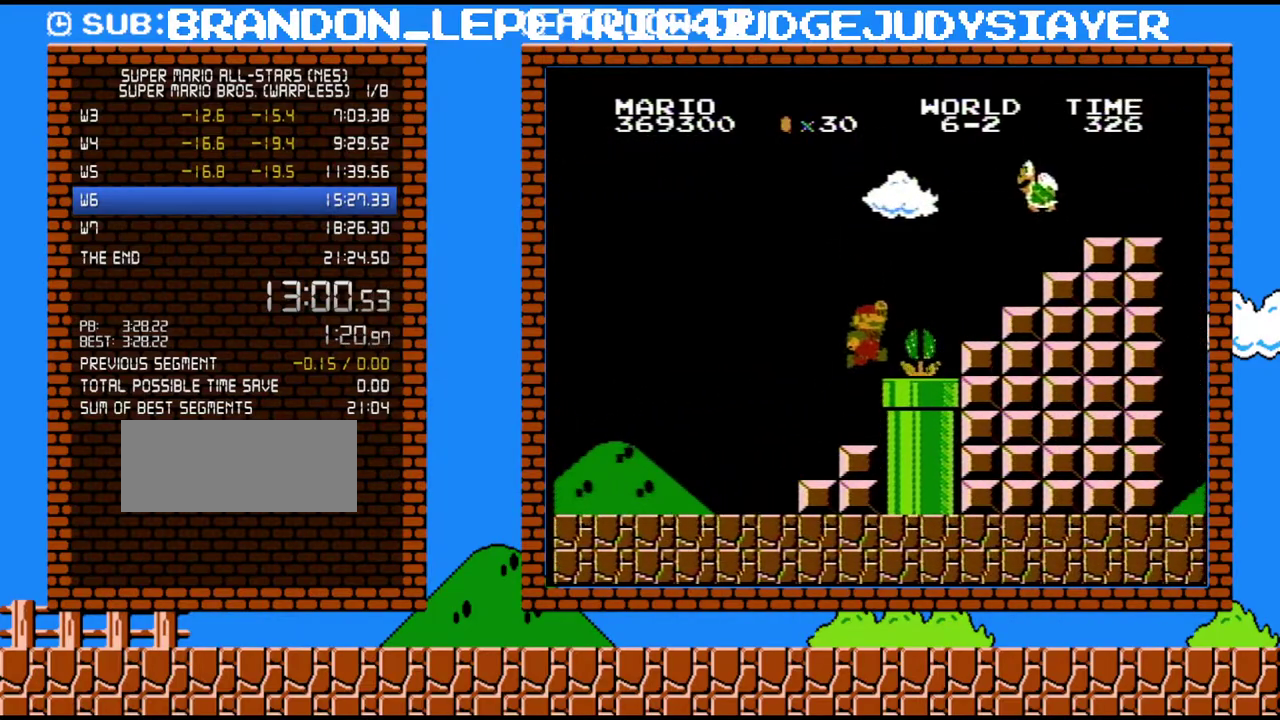
{"buttons": ["B"], "events": [[17, "DPAD_RIGHT", "up"], [33, "A", "down"], [133, "A", "up"], [133, "DPAD_RIGHT", "down"], [267, "DPAD_RIGHT", "up"]]}
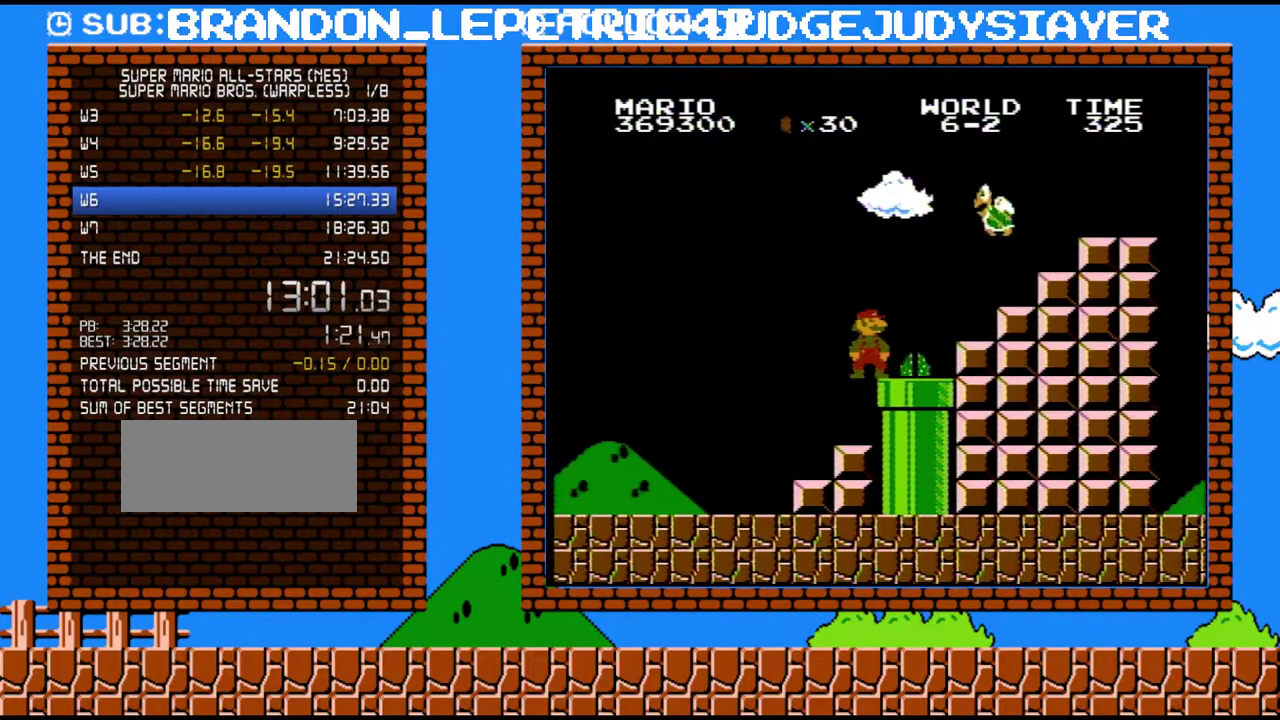
{"buttons": ["A", "B", "DPAD_RIGHT"], "events": [[417, "DPAD_RIGHT", "down"], [483, "A", "down"]]}
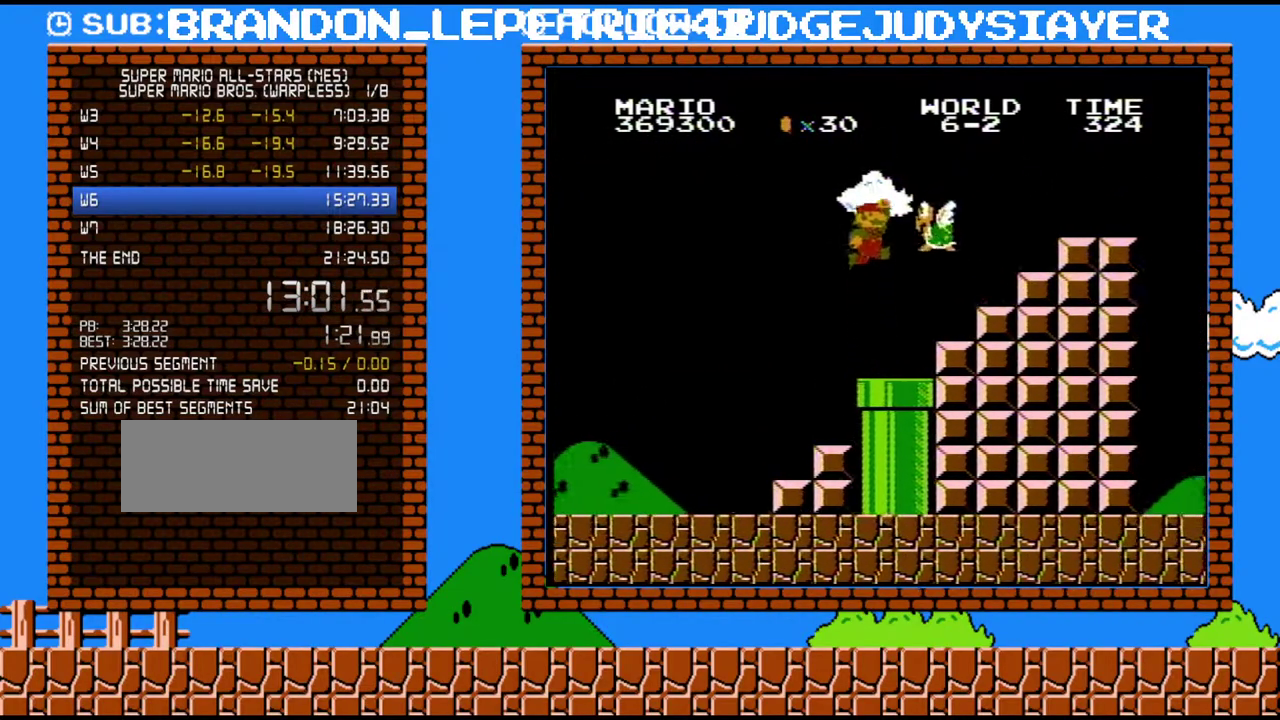
{"buttons": ["A", "B", "DPAD_RIGHT"], "events": []}
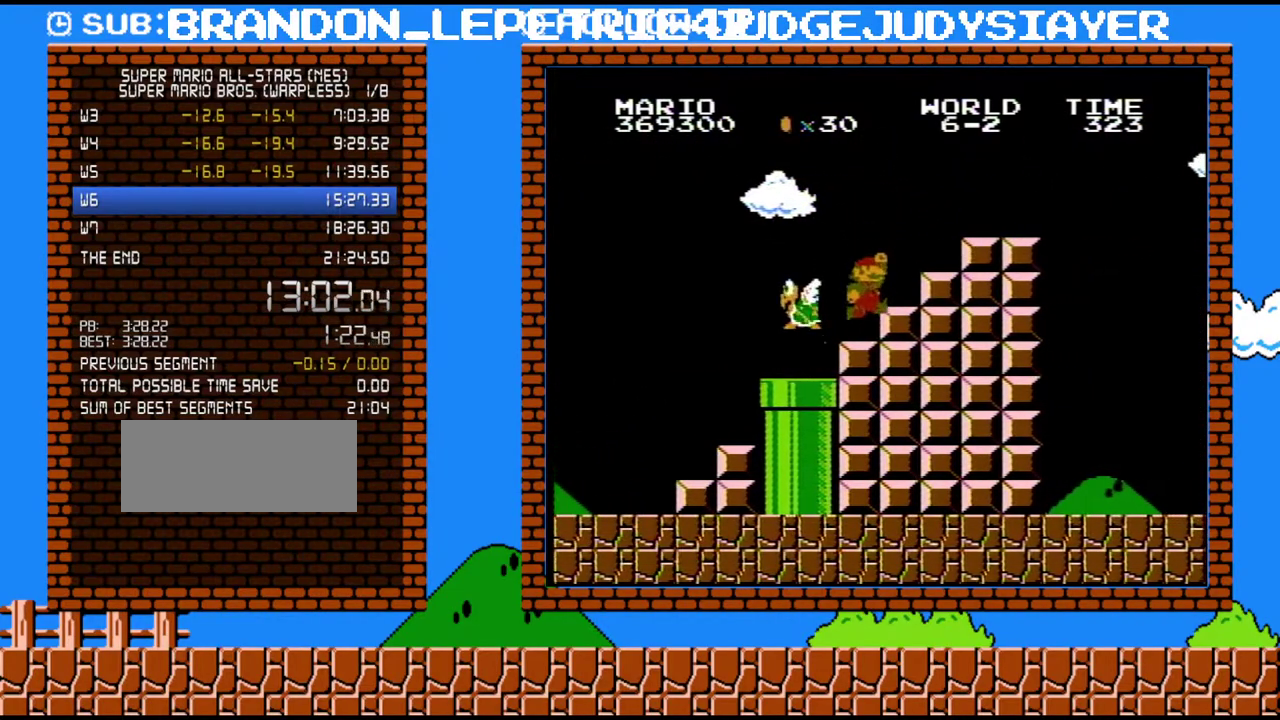
{"buttons": ["B", "DPAD_RIGHT"], "events": [[133, "A", "up"], [267, "A", "down"], [383, "A", "up"]]}
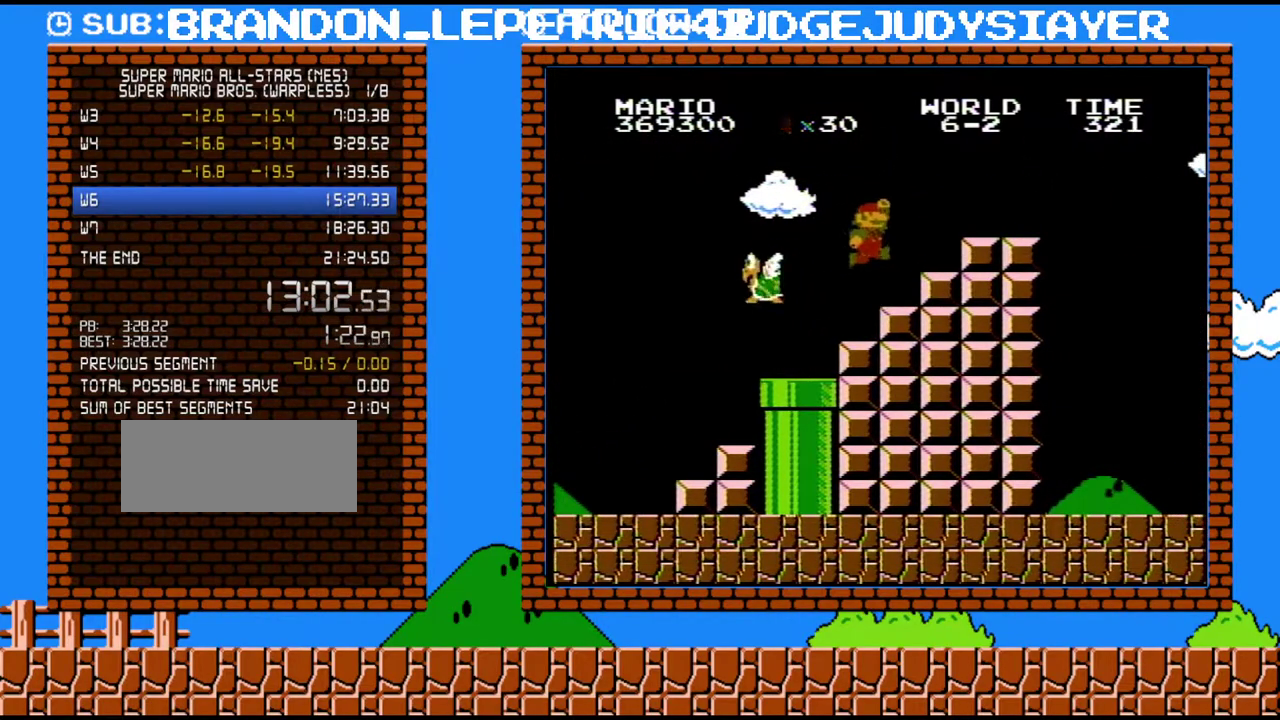
{"buttons": ["A", "B", "DPAD_RIGHT"], "events": [[67, "A", "down"]]}
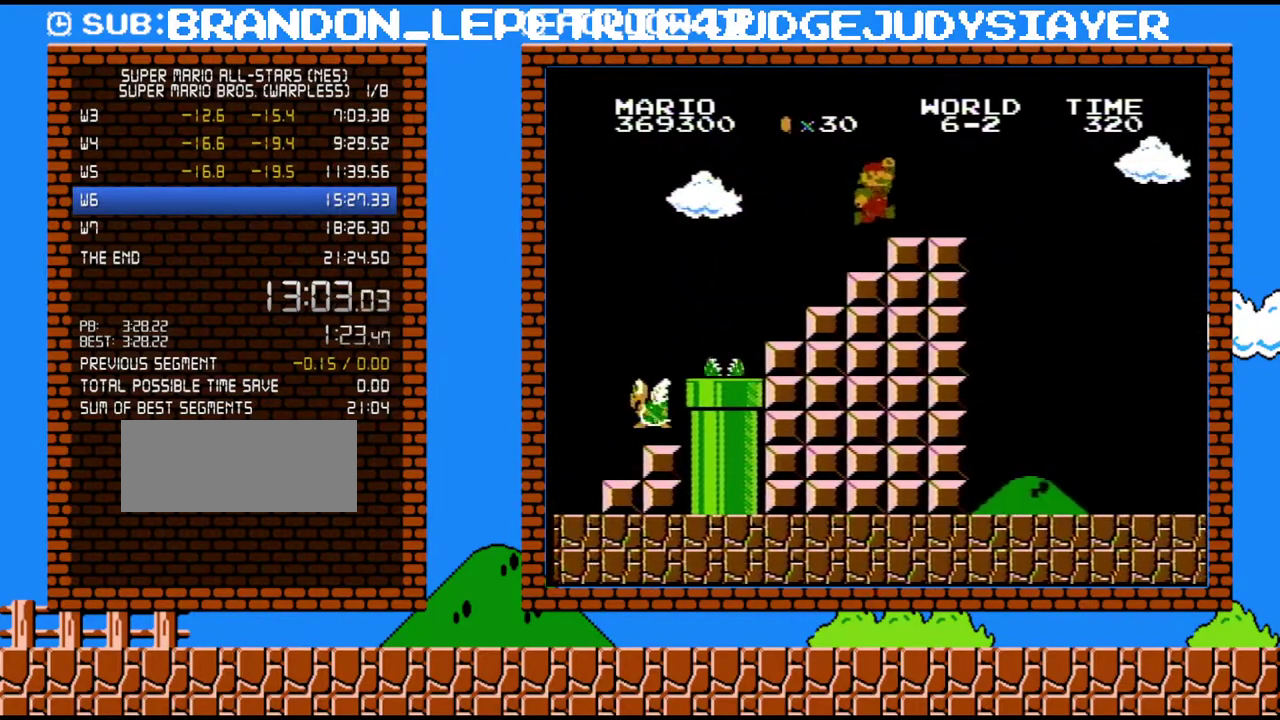
{"buttons": ["B", "DPAD_RIGHT"], "events": [[267, "A", "up"]]}
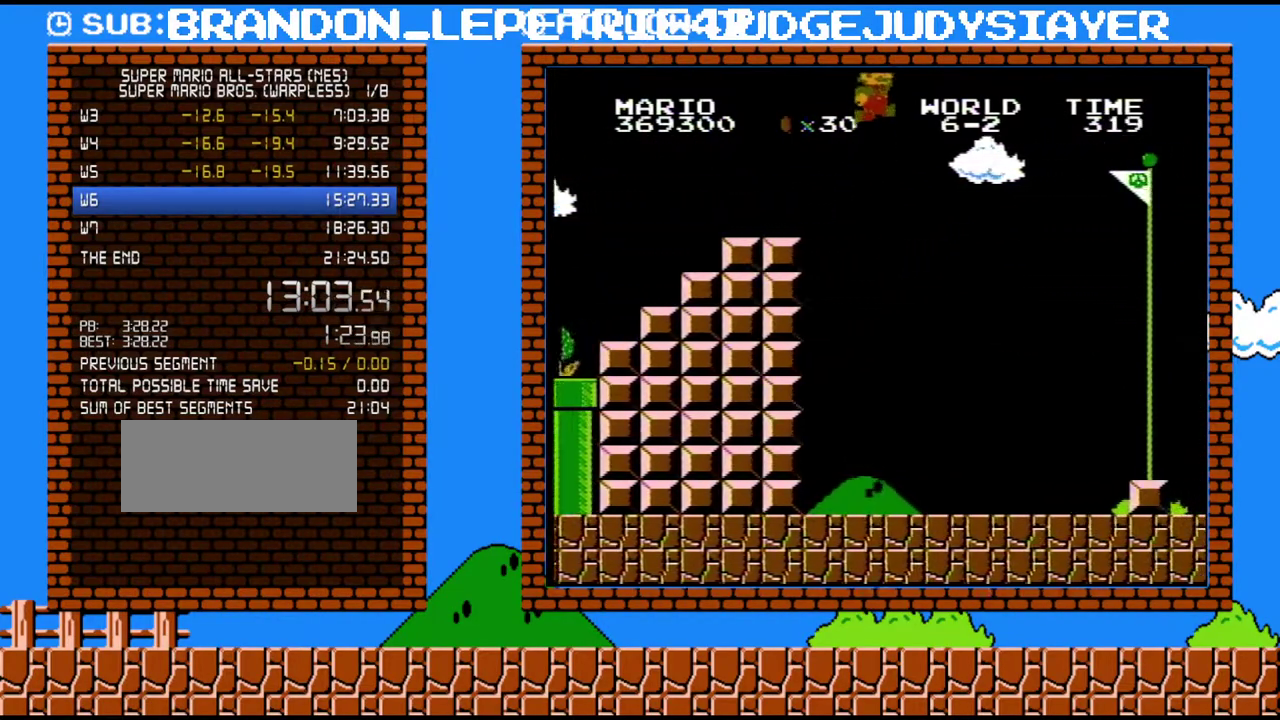
{"buttons": ["A", "B", "DPAD_RIGHT"], "events": [[33, "A", "down"]]}
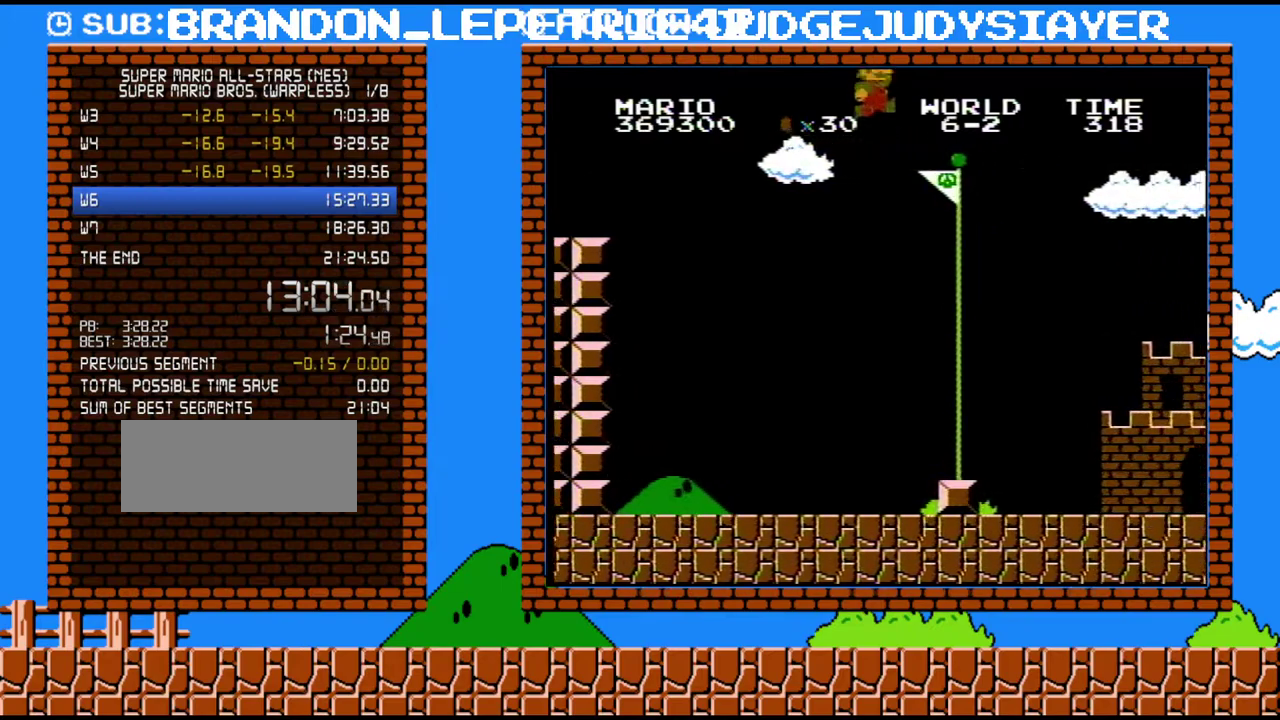
{"buttons": ["B", "DPAD_RIGHT"], "events": [[167, "A", "up"]]}
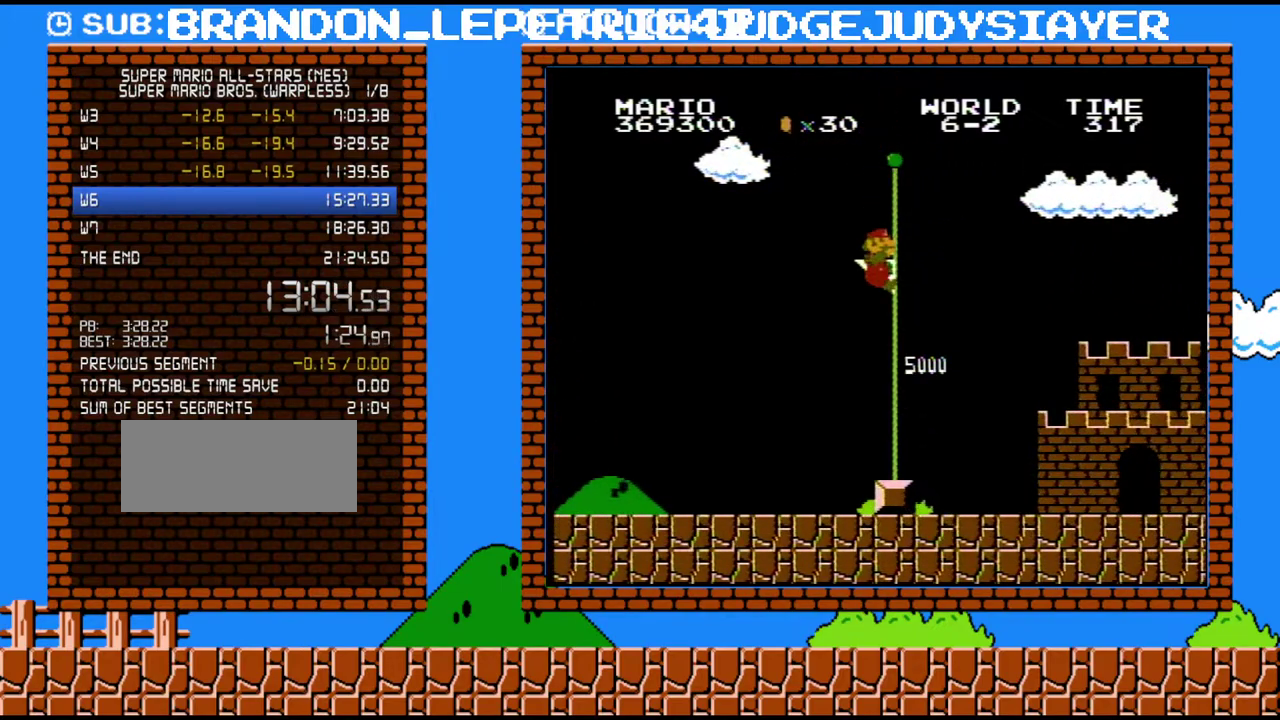
{"buttons": [], "events": [[167, "DPAD_RIGHT", "up"], [283, "B", "up"]]}